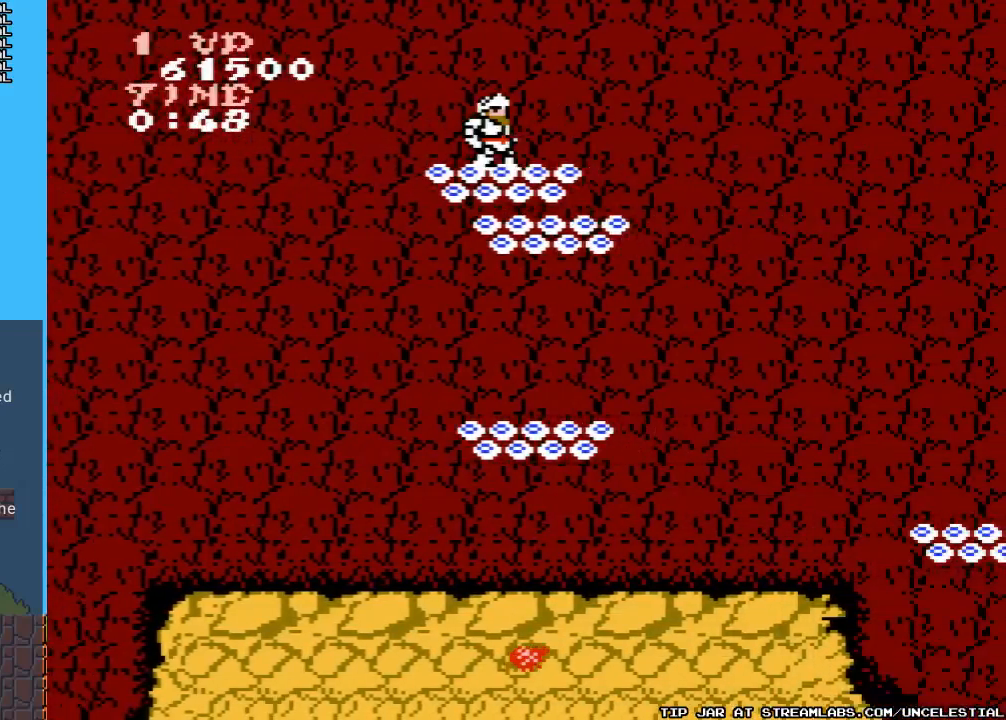
Gameplay with a controller (Nintendo layout); each line is a JSON object with the inputs held at the frame after it. "events" lists button and stick changes between this image and that frame as [ms after this image, input, new state], when the widget could be followed in between. Not read: L3 R3.
{"buttons": [], "events": [[200, "DPAD_RIGHT", "down"], [233, "A", "down"], [300, "DPAD_UP", "down"], [333, "B", "down"], [367, "B", "up"], [400, "DPAD_UP", "up"], [500, "A", "up"], [500, "DPAD_RIGHT", "up"]]}
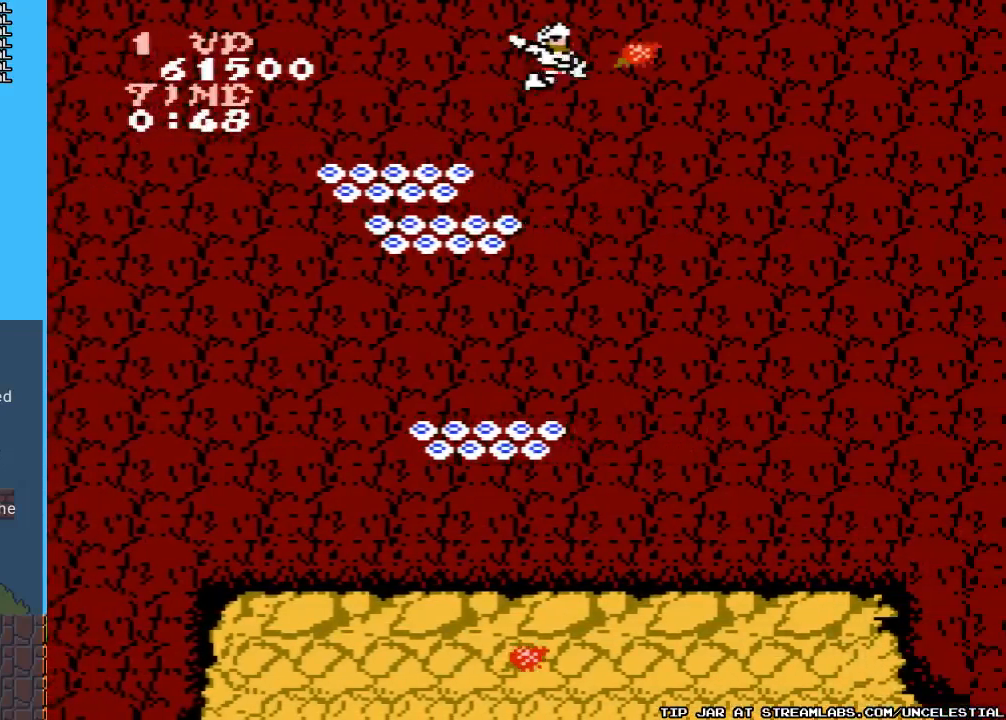
{"buttons": ["DPAD_LEFT"], "events": [[367, "DPAD_LEFT", "down"]]}
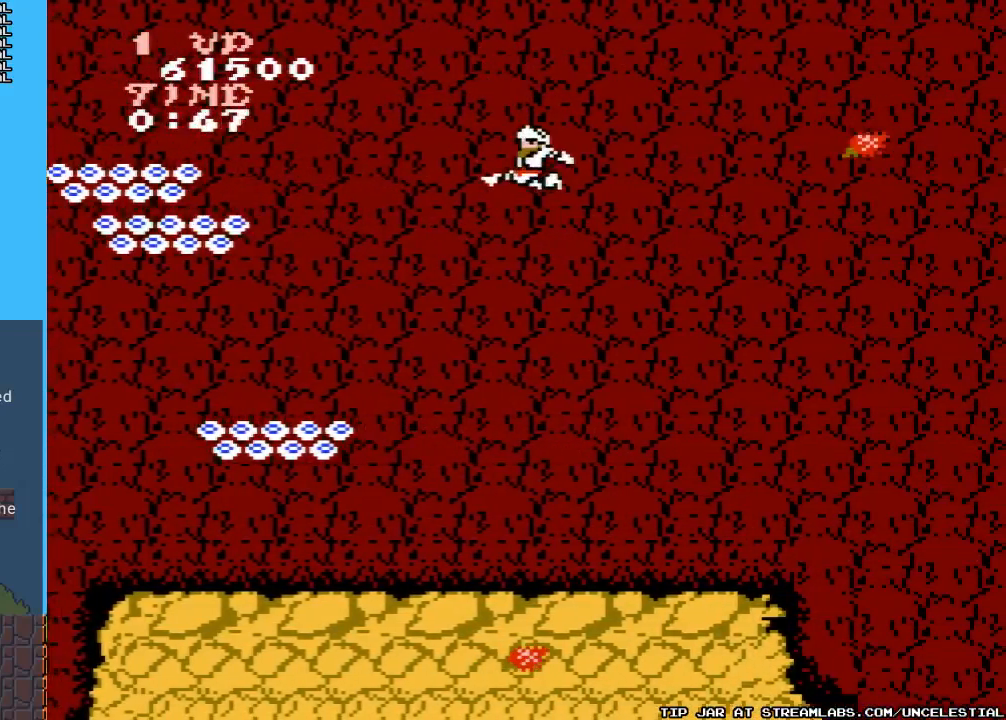
{"buttons": ["DPAD_LEFT"], "events": [[100, "A", "down"], [233, "A", "up"], [333, "B", "down"], [467, "B", "up"]]}
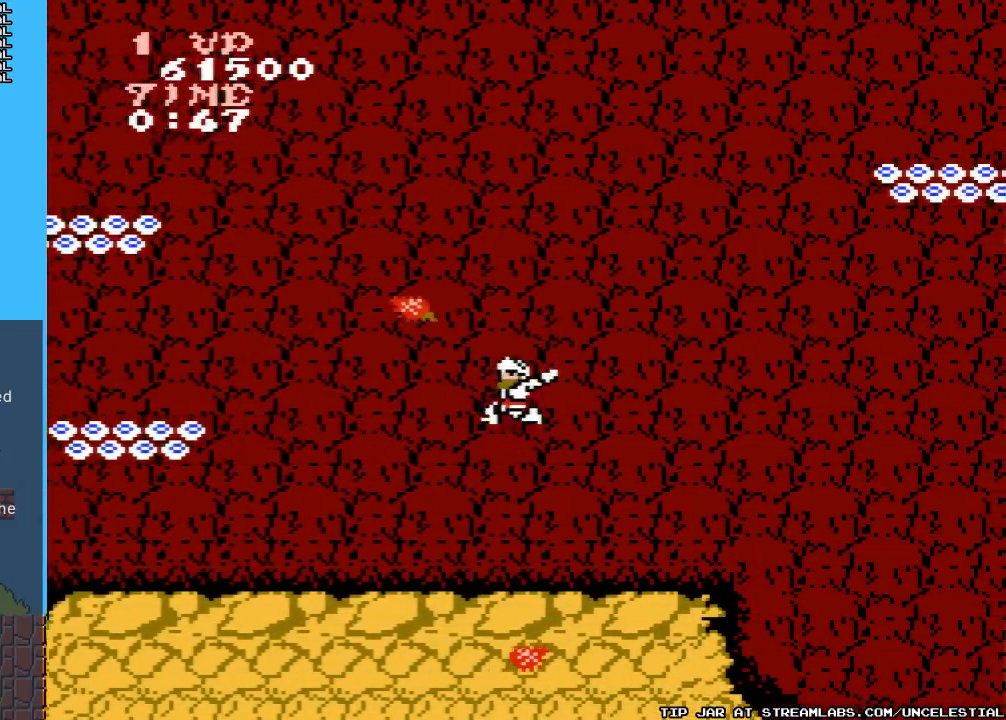
{"buttons": ["DPAD_LEFT"], "events": [[33, "B", "down"], [167, "B", "up"], [233, "B", "down"], [333, "DPAD_LEFT", "up"], [367, "B", "up"], [500, "DPAD_LEFT", "down"]]}
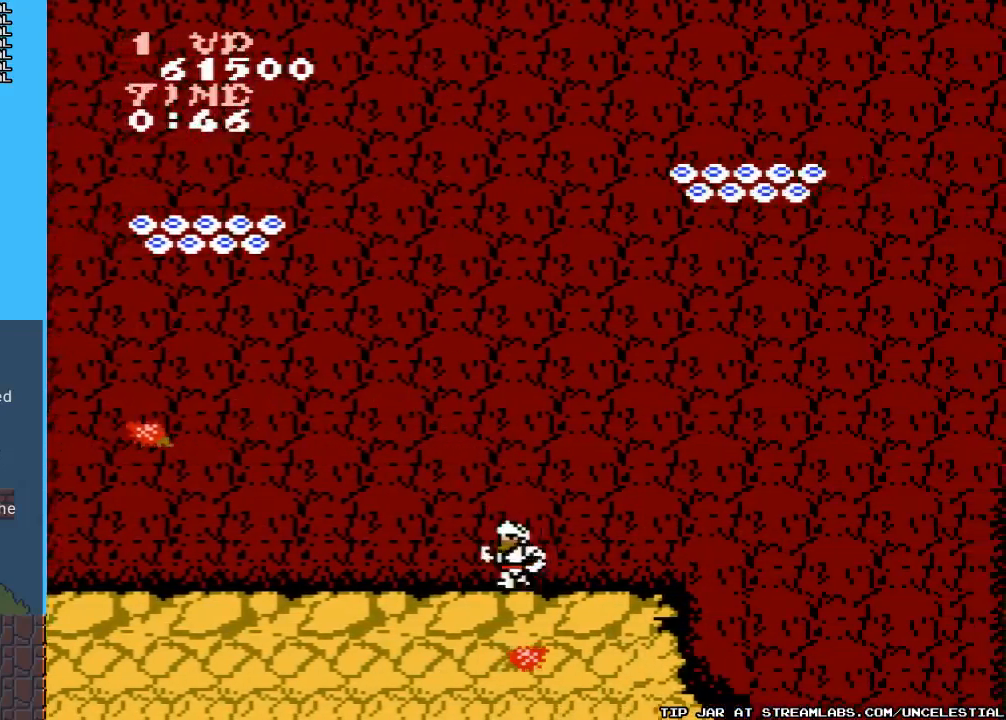
{"buttons": ["DPAD_LEFT"], "events": []}
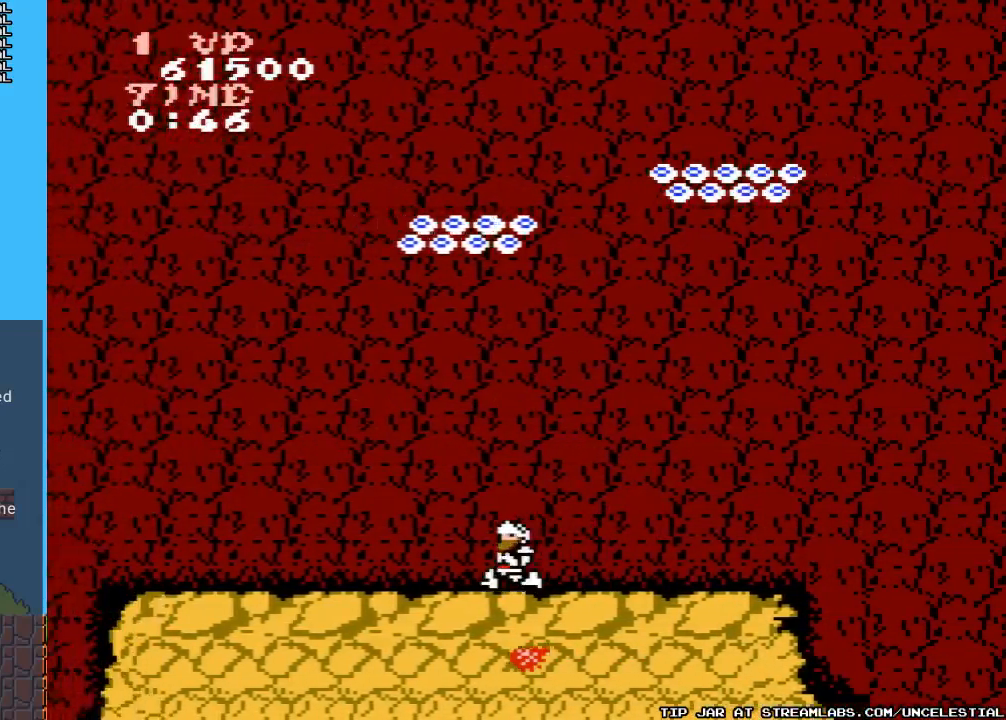
{"buttons": [], "events": [[433, "DPAD_LEFT", "up"]]}
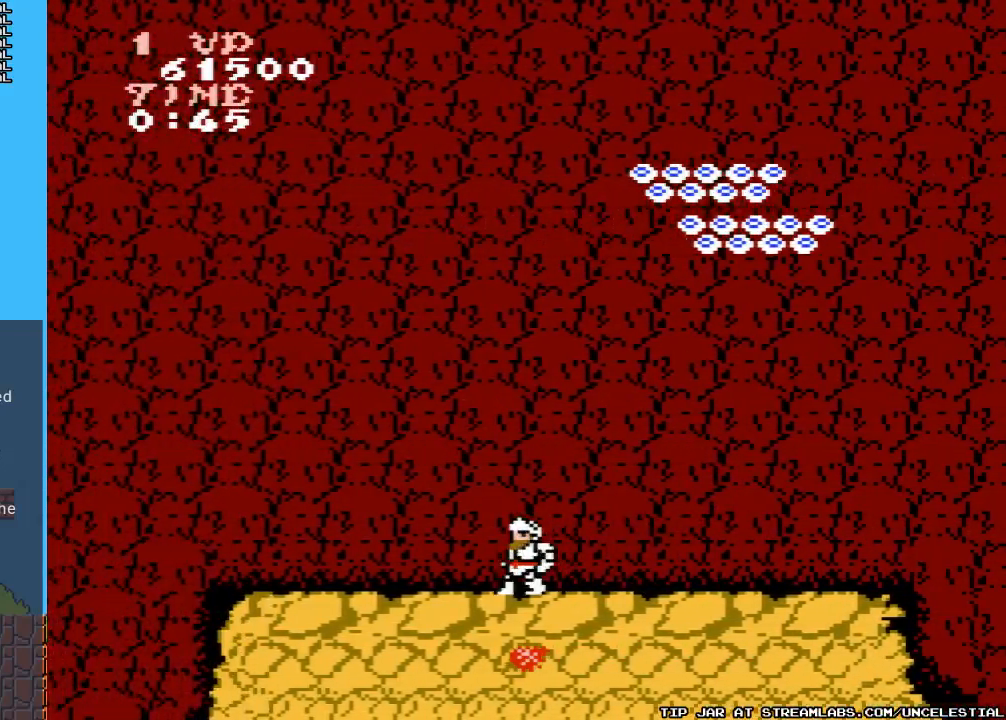
{"buttons": ["DPAD_LEFT"], "events": [[133, "DPAD_LEFT", "down"]]}
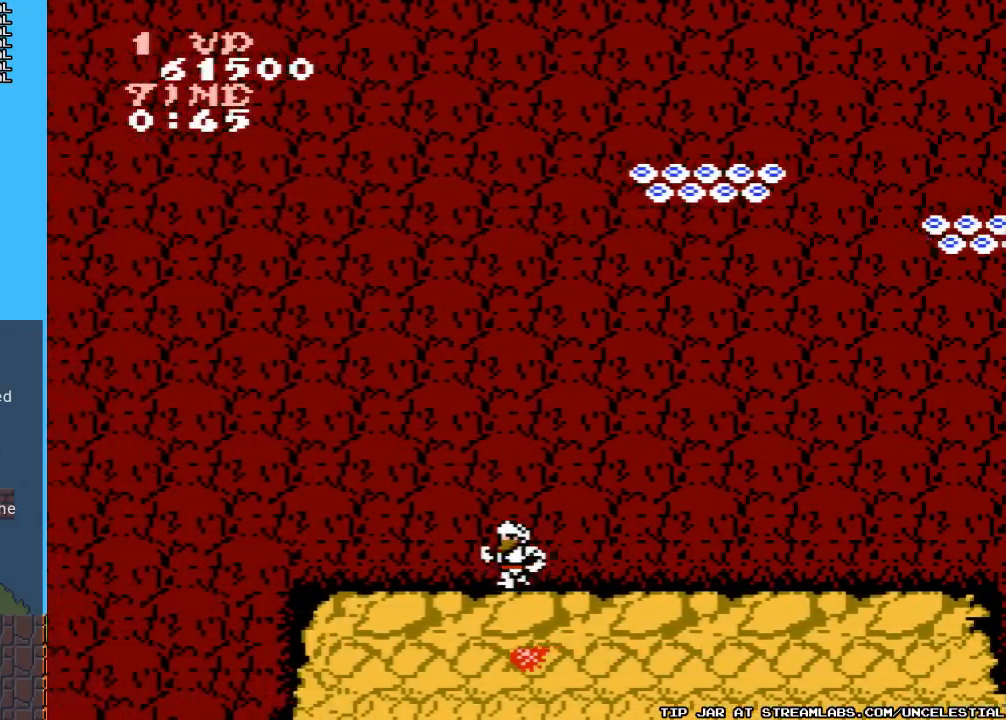
{"buttons": [], "events": [[367, "DPAD_LEFT", "up"]]}
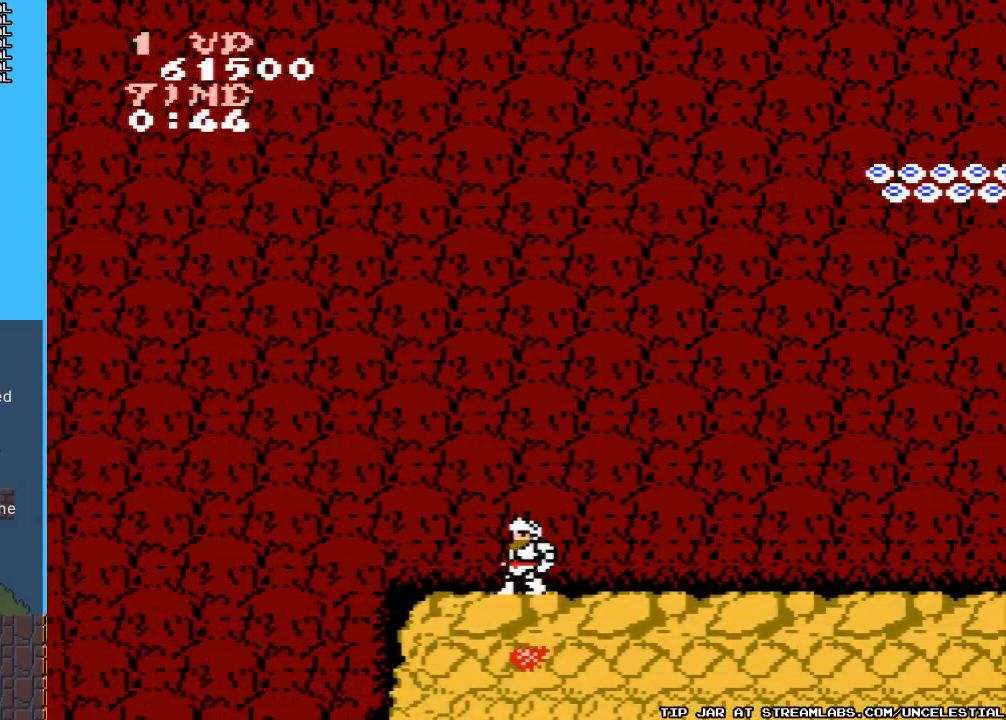
{"buttons": [], "events": [[33, "DPAD_LEFT", "down"], [233, "DPAD_LEFT", "up"]]}
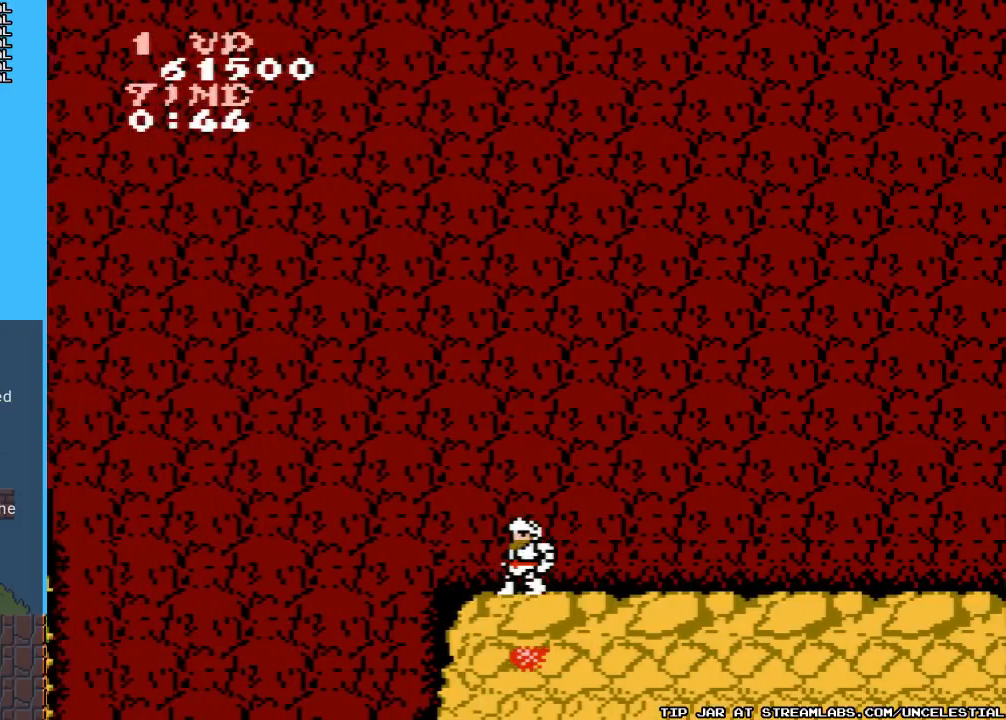
{"buttons": ["DPAD_RIGHT"], "events": [[133, "DPAD_RIGHT", "down"]]}
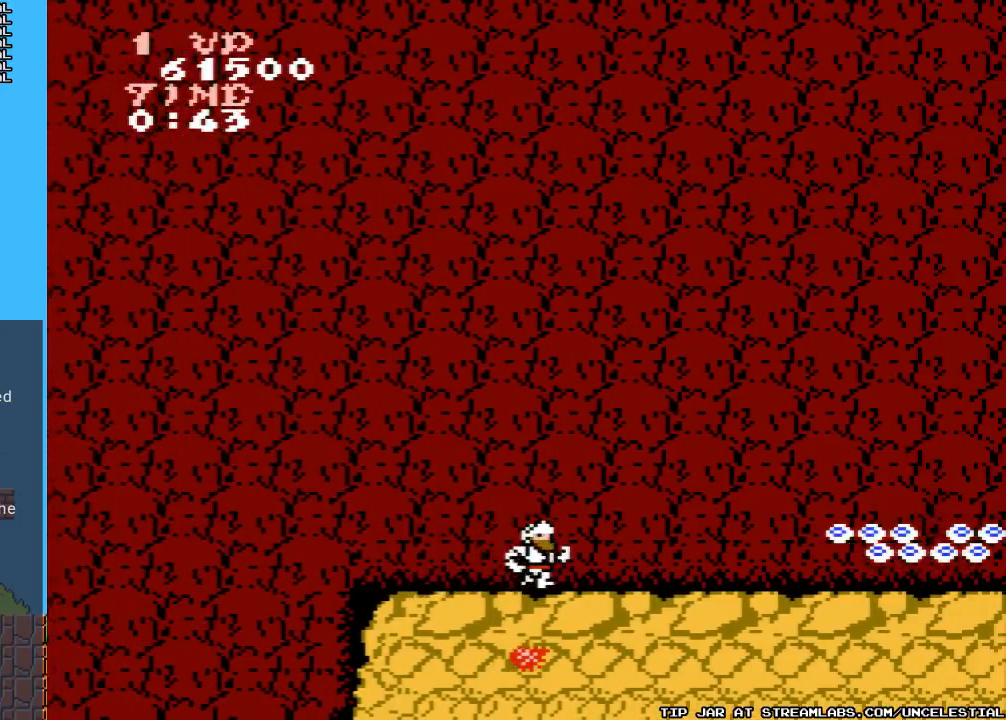
{"buttons": [], "events": [[267, "A", "down"], [400, "A", "up"], [500, "DPAD_RIGHT", "up"]]}
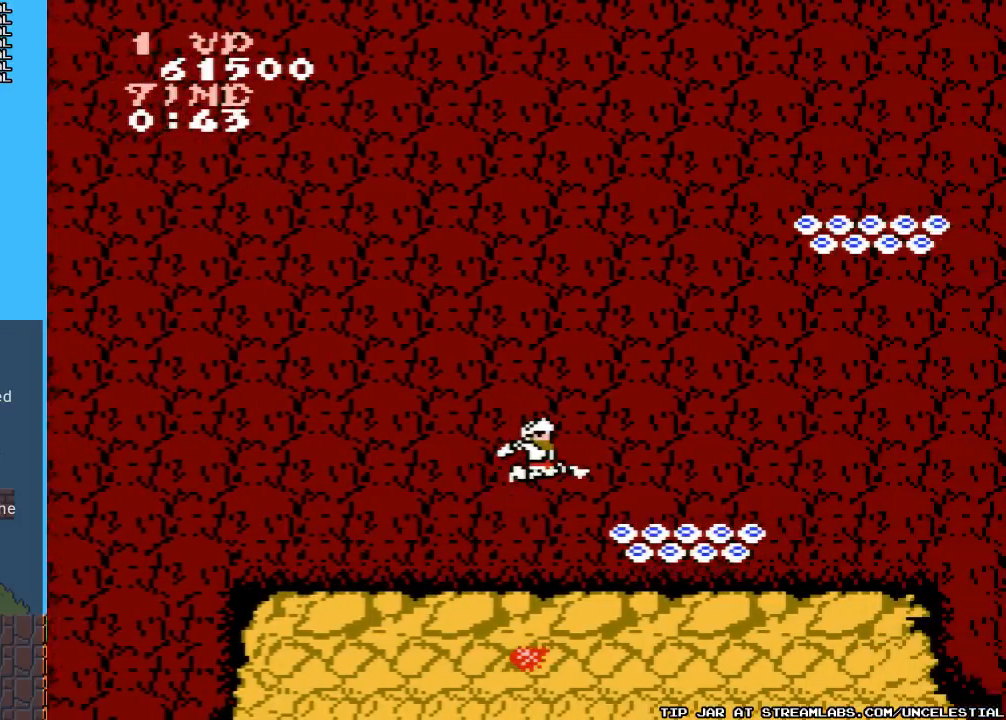
{"buttons": [], "events": []}
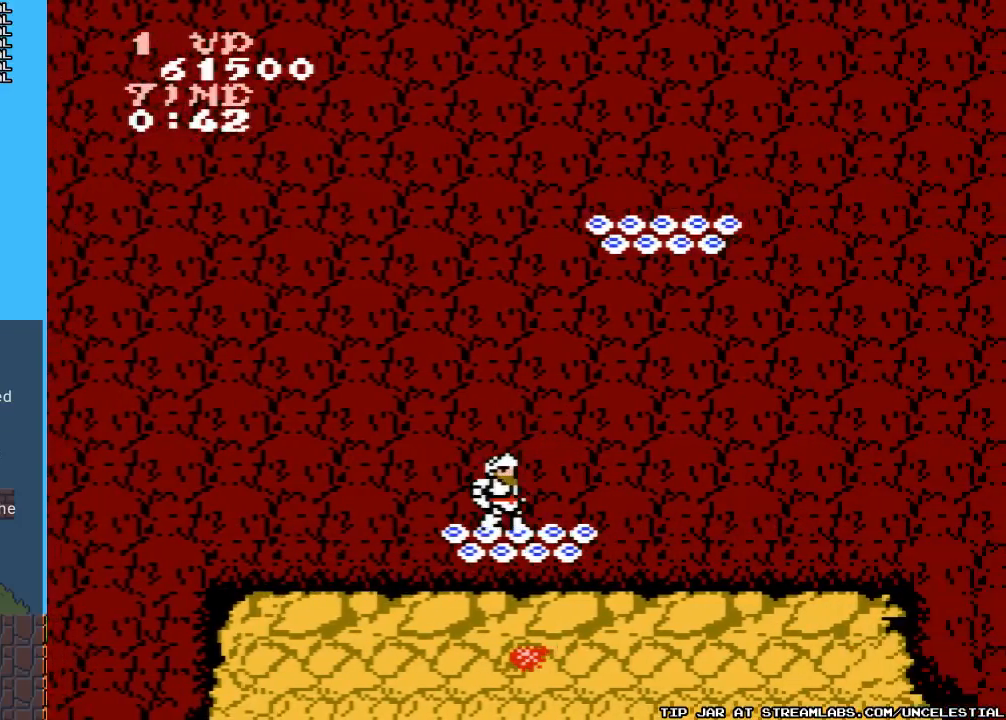
{"buttons": ["DPAD_LEFT"], "events": [[500, "DPAD_LEFT", "down"]]}
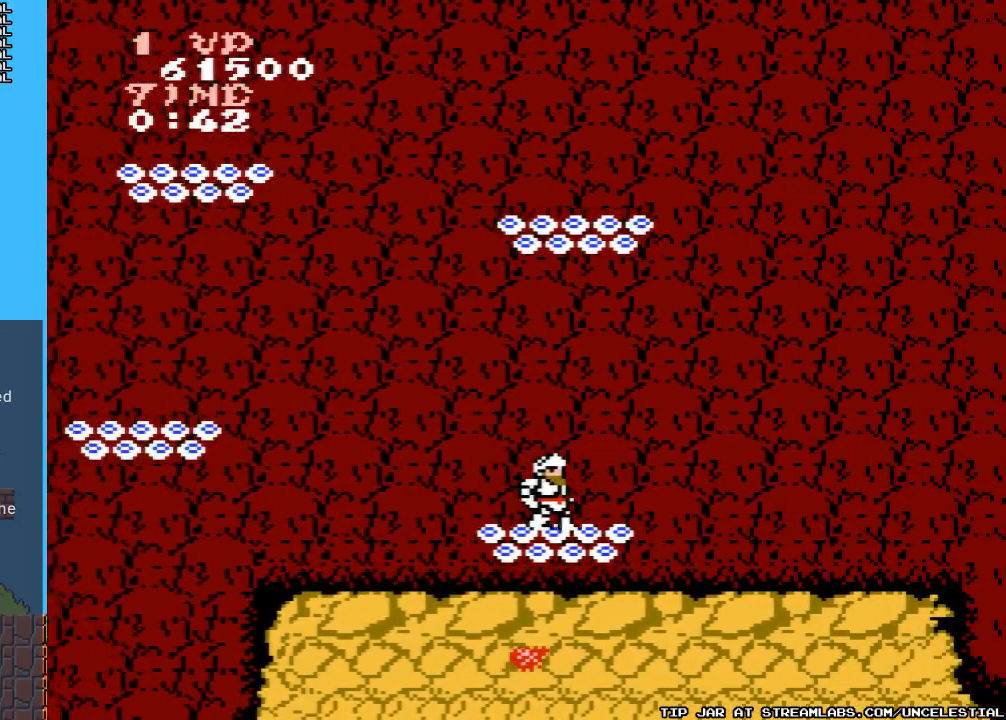
{"buttons": [], "events": [[167, "DPAD_LEFT", "up"], [333, "DPAD_LEFT", "down"], [500, "DPAD_LEFT", "up"]]}
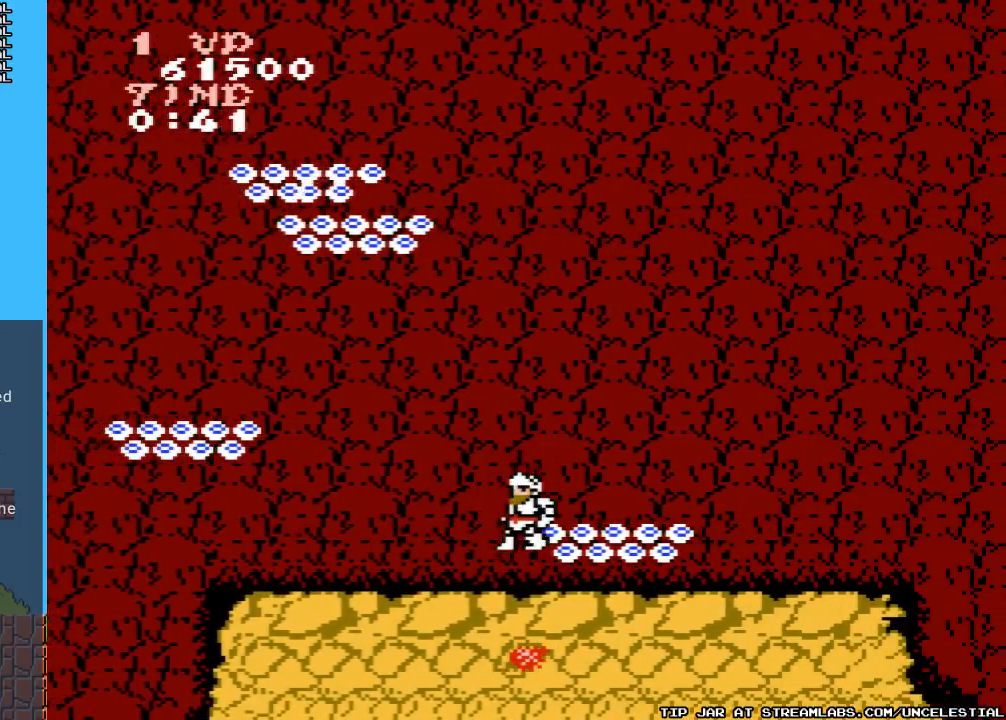
{"buttons": [], "events": []}
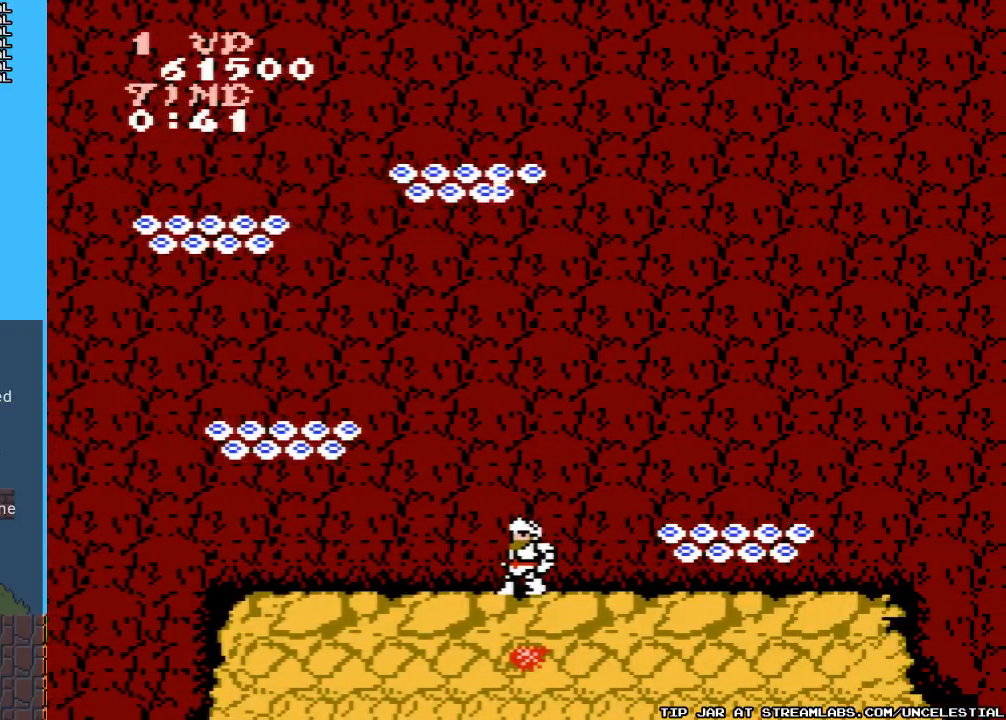
{"buttons": [], "events": [[100, "DPAD_RIGHT", "down"], [400, "DPAD_RIGHT", "up"]]}
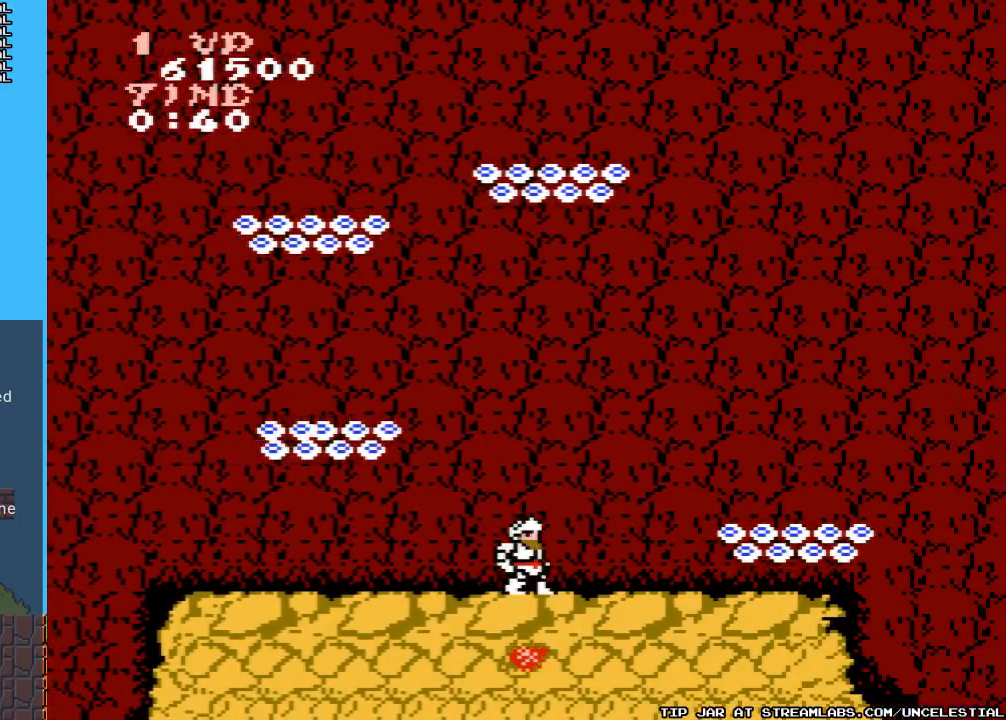
{"buttons": ["A"], "events": [[100, "DPAD_LEFT", "down"], [167, "A", "down"], [267, "DPAD_LEFT", "up"]]}
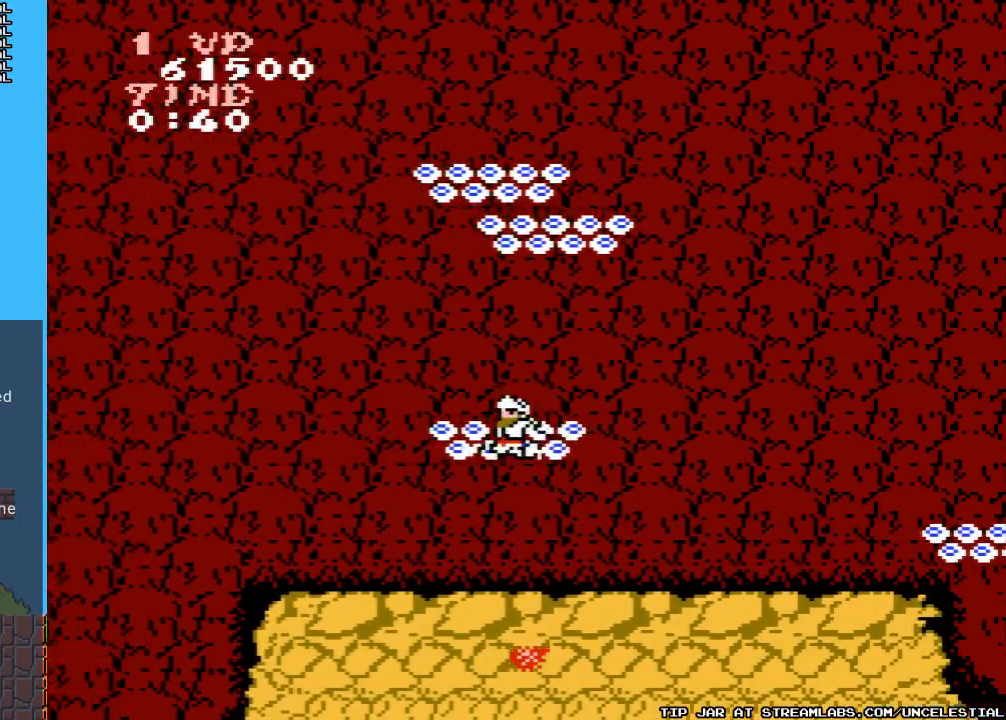
{"buttons": ["DPAD_RIGHT"], "events": [[167, "DPAD_RIGHT", "down"], [233, "A", "up"]]}
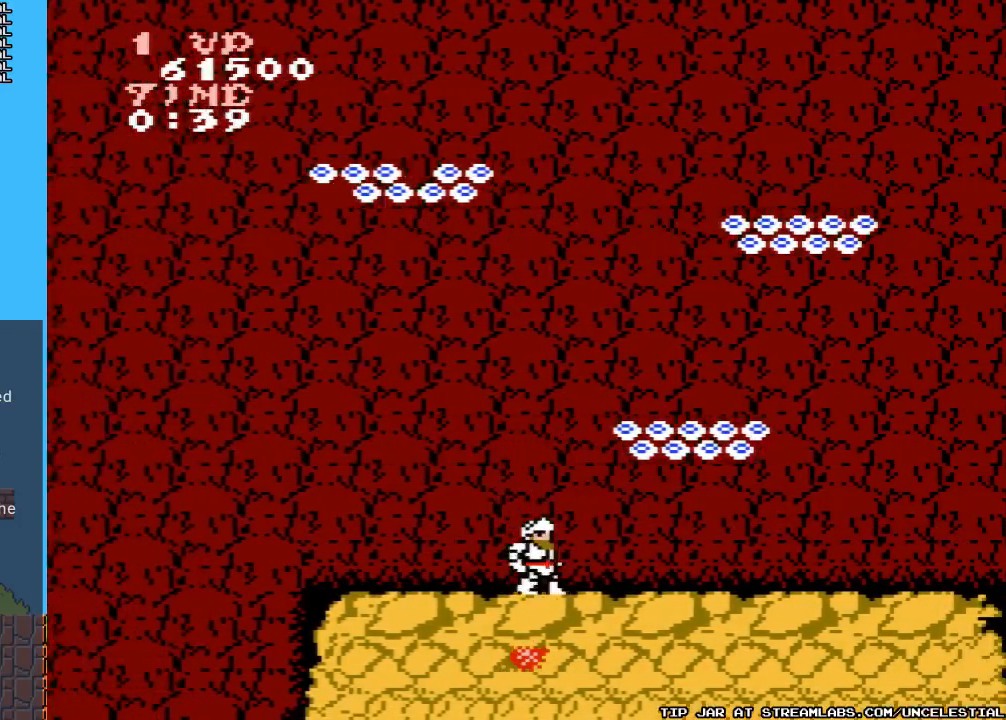
{"buttons": ["DPAD_RIGHT"], "events": []}
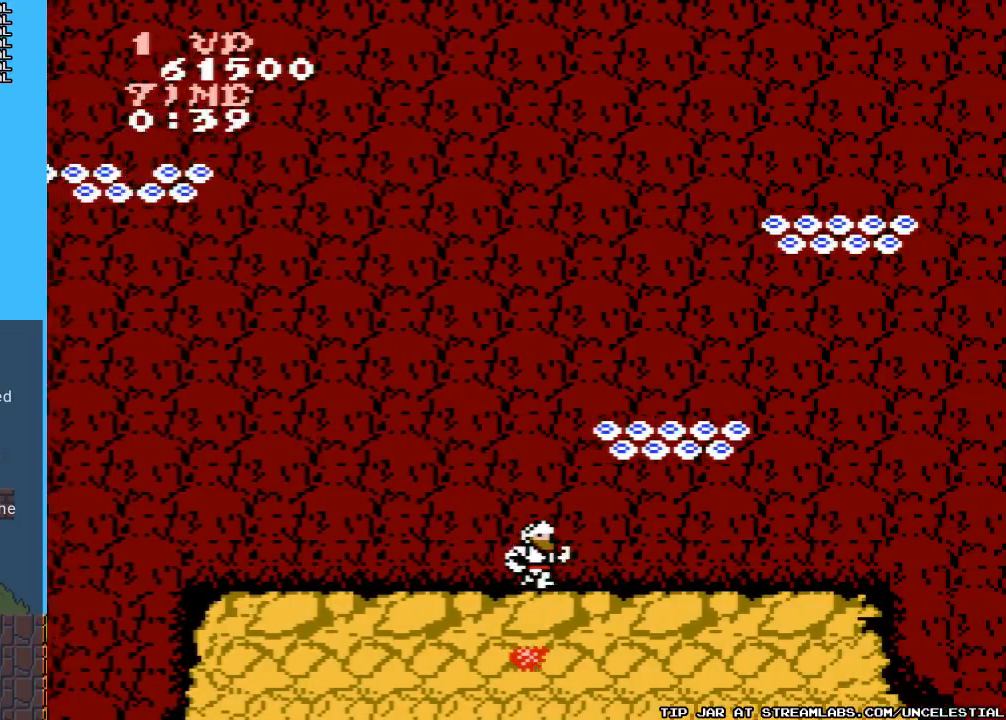
{"buttons": ["A"], "events": [[67, "DPAD_RIGHT", "up"], [167, "A", "down"], [300, "A", "up"], [400, "A", "down"]]}
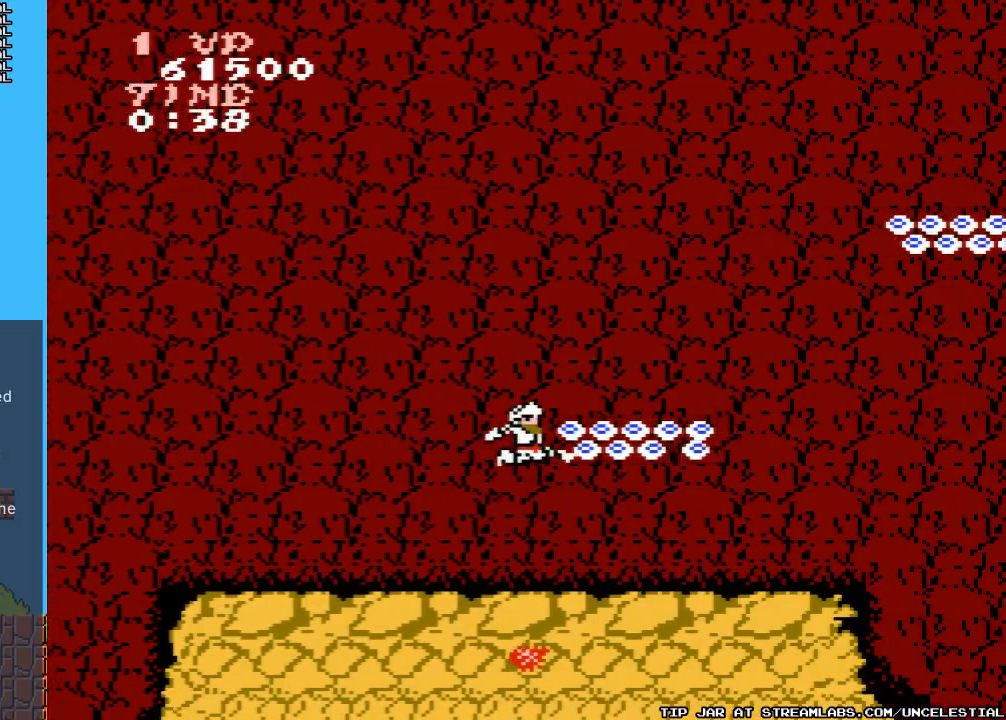
{"buttons": ["DPAD_RIGHT"], "events": [[33, "A", "up"], [133, "A", "down"], [300, "A", "up"], [433, "DPAD_RIGHT", "down"]]}
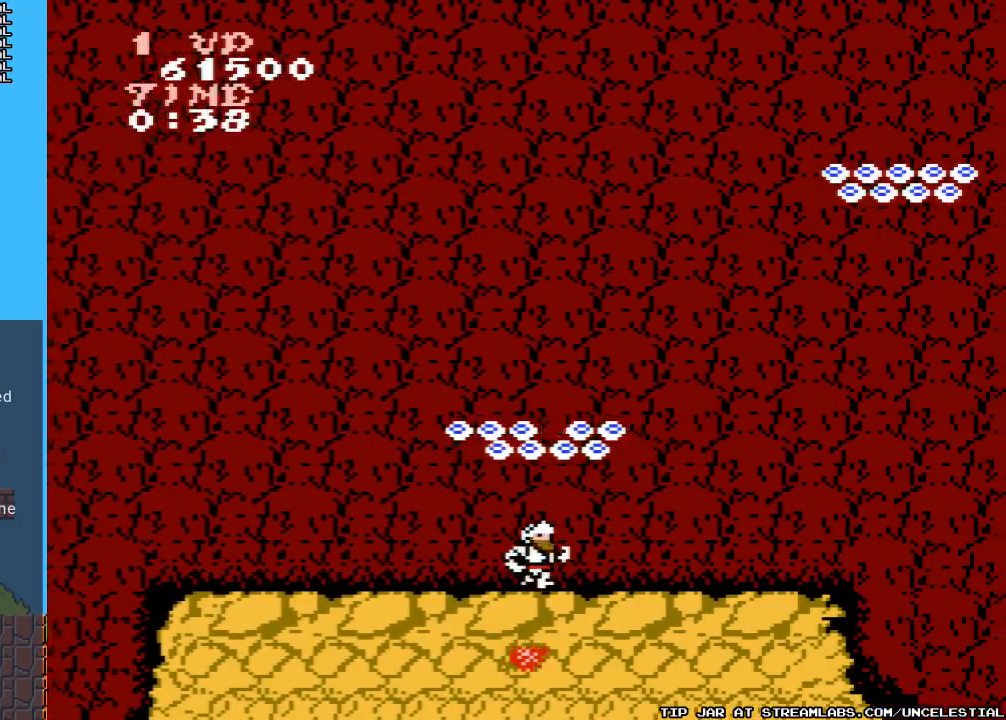
{"buttons": [], "events": [[467, "DPAD_RIGHT", "up"]]}
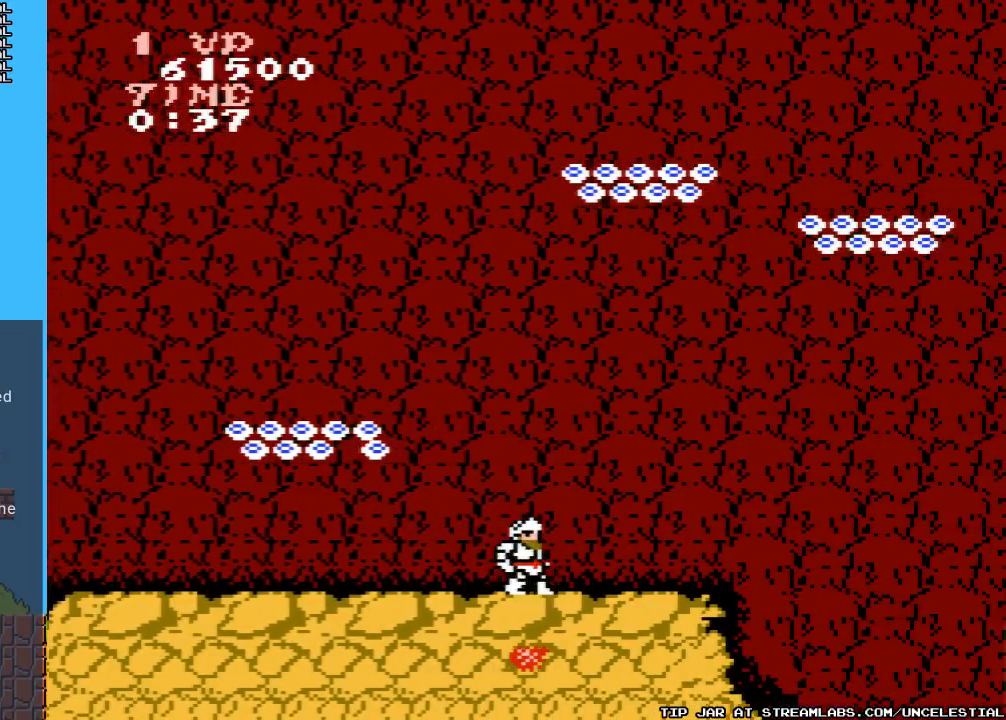
{"buttons": [], "events": []}
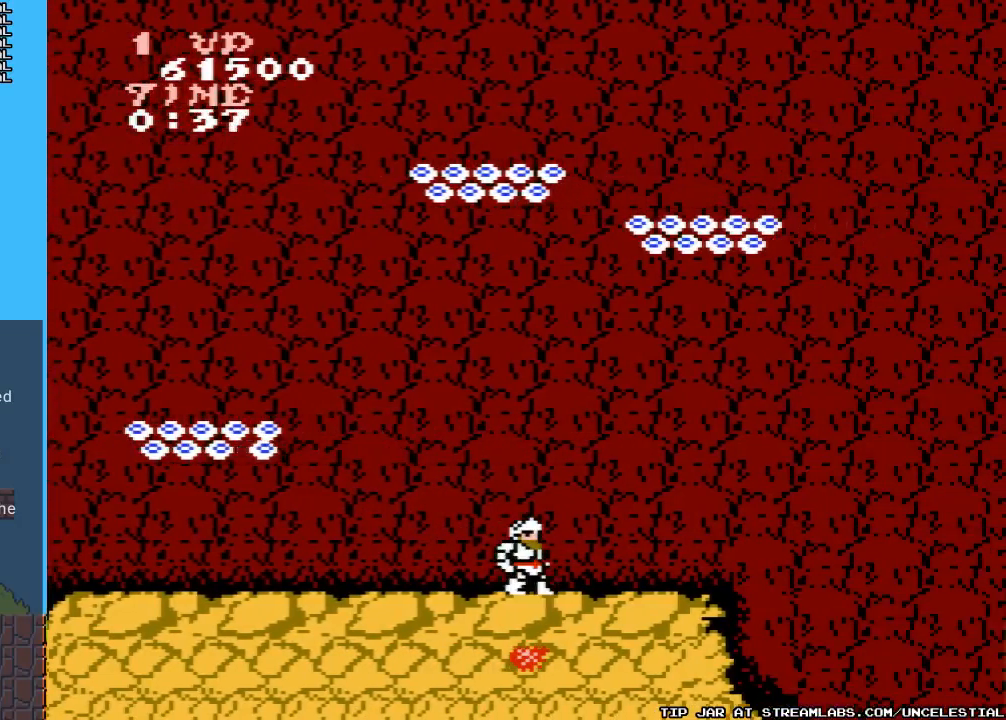
{"buttons": [], "events": []}
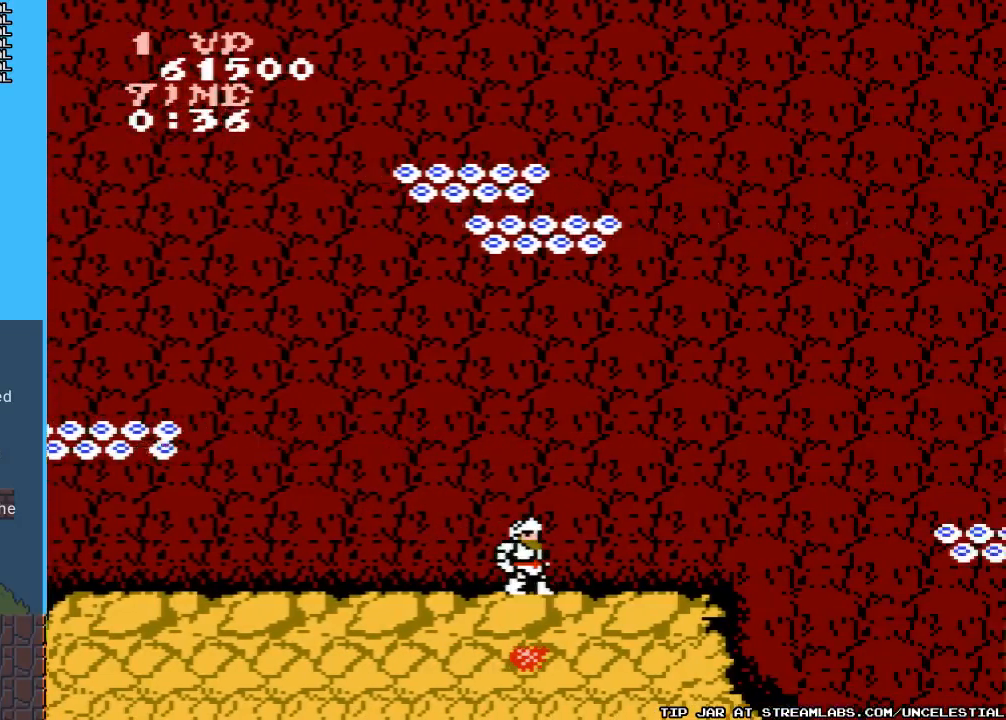
{"buttons": [], "events": []}
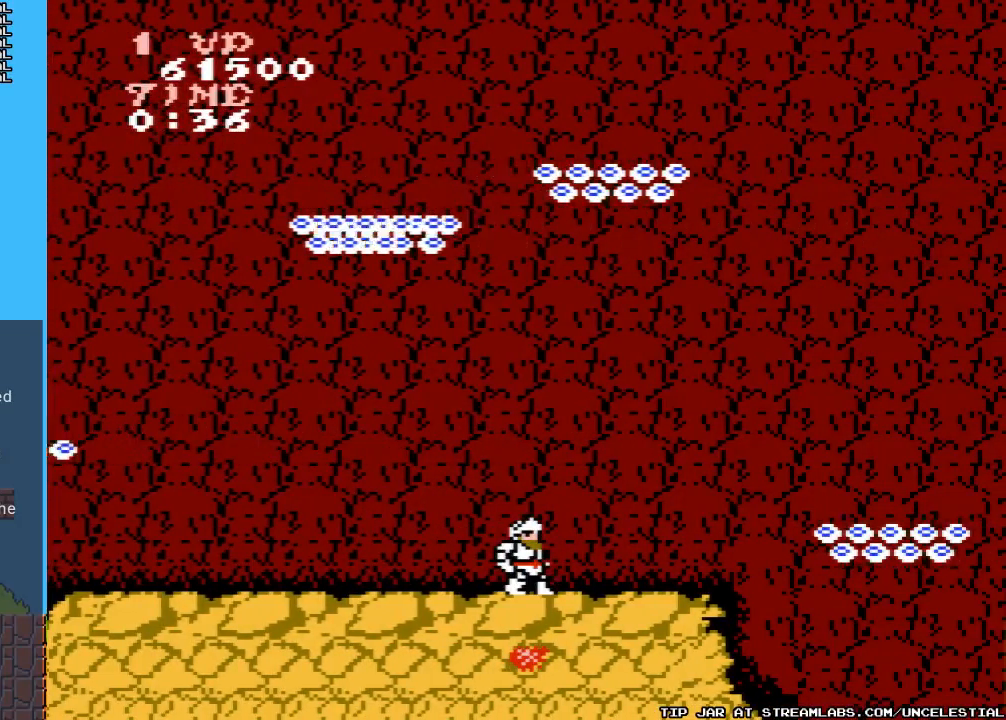
{"buttons": ["A", "DPAD_RIGHT"], "events": [[267, "DPAD_RIGHT", "down"], [433, "A", "down"]]}
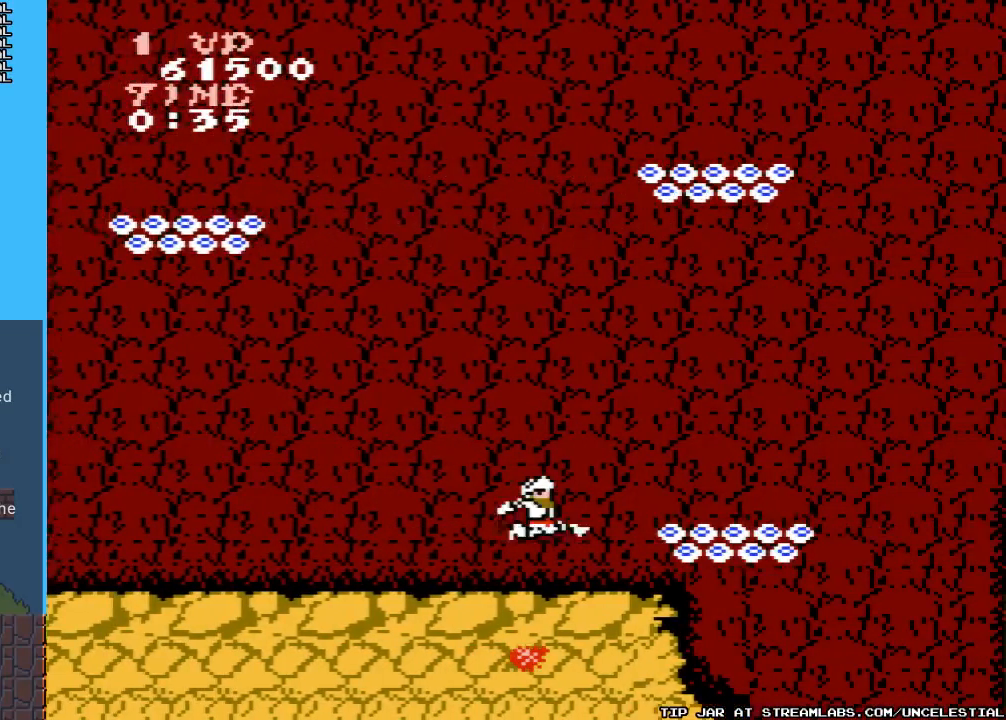
{"buttons": [], "events": [[200, "DPAD_RIGHT", "up"], [233, "A", "up"]]}
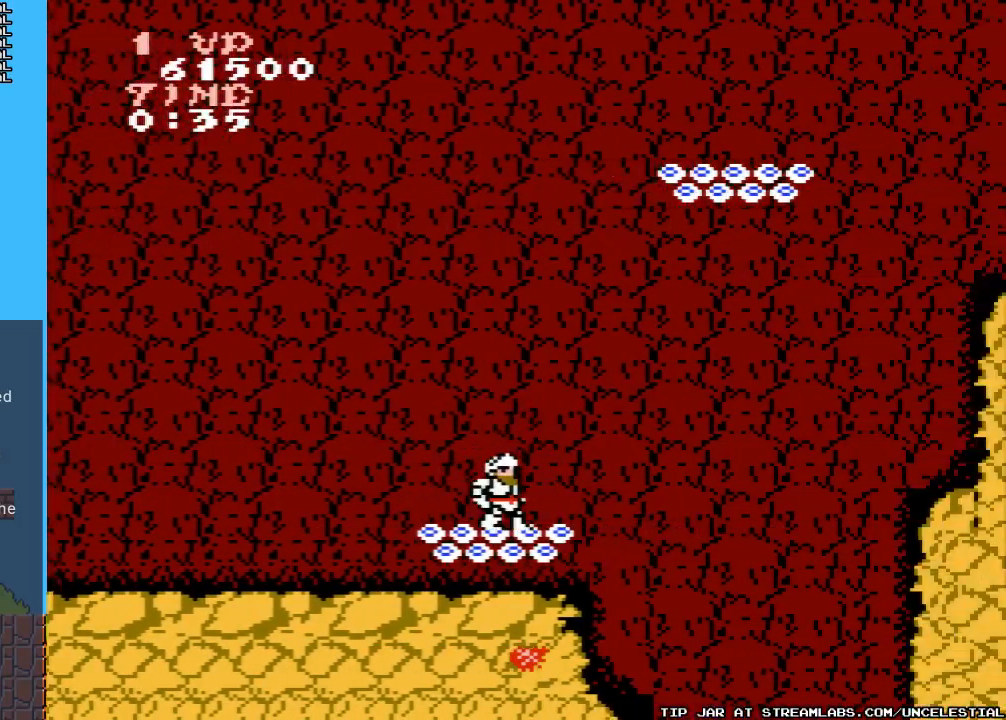
{"buttons": [], "events": []}